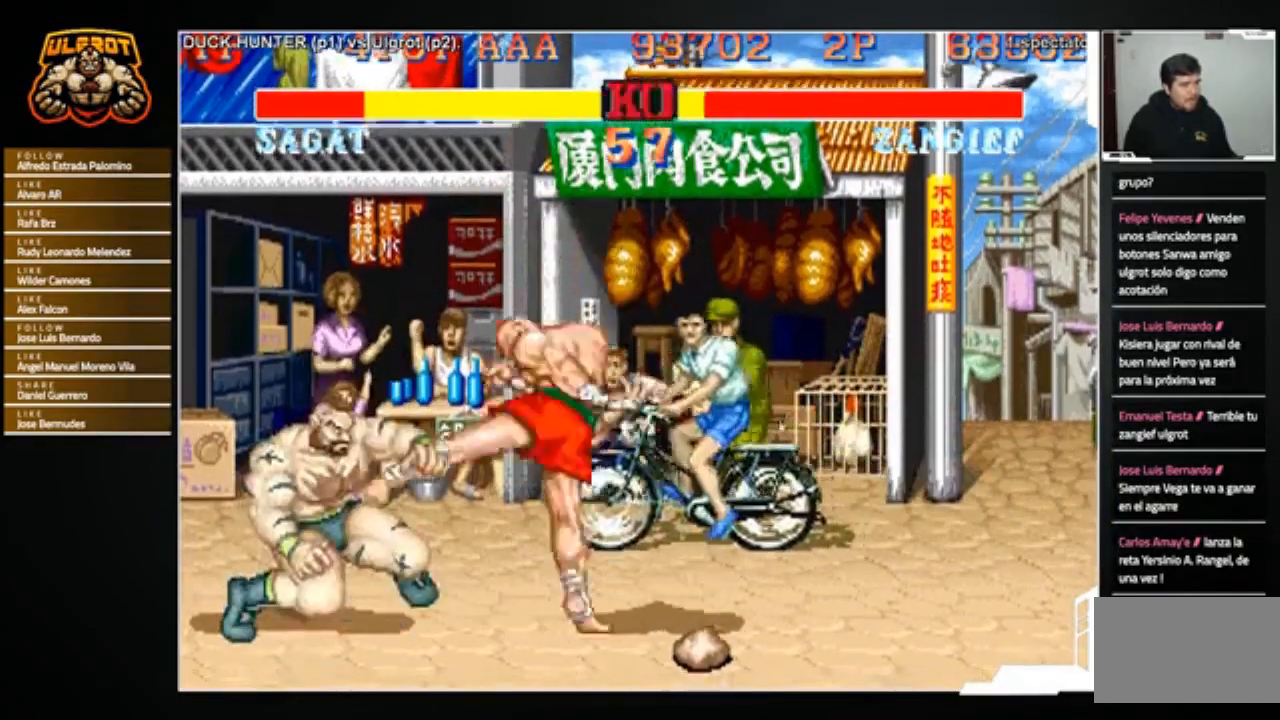
Gameplay with a controller (arcade stick); each line is a JSON object with the inputs held at the frame after it. "events" lists button and stick changes between this image and that frame as [ms after this image, input, new state], when the widget could be followed in between. Not read: L3 R3.
{"buttons": [], "left_stick": "down-left", "events": [[133, "left_stick", "right"], [233, "left_stick", "down-left"]]}
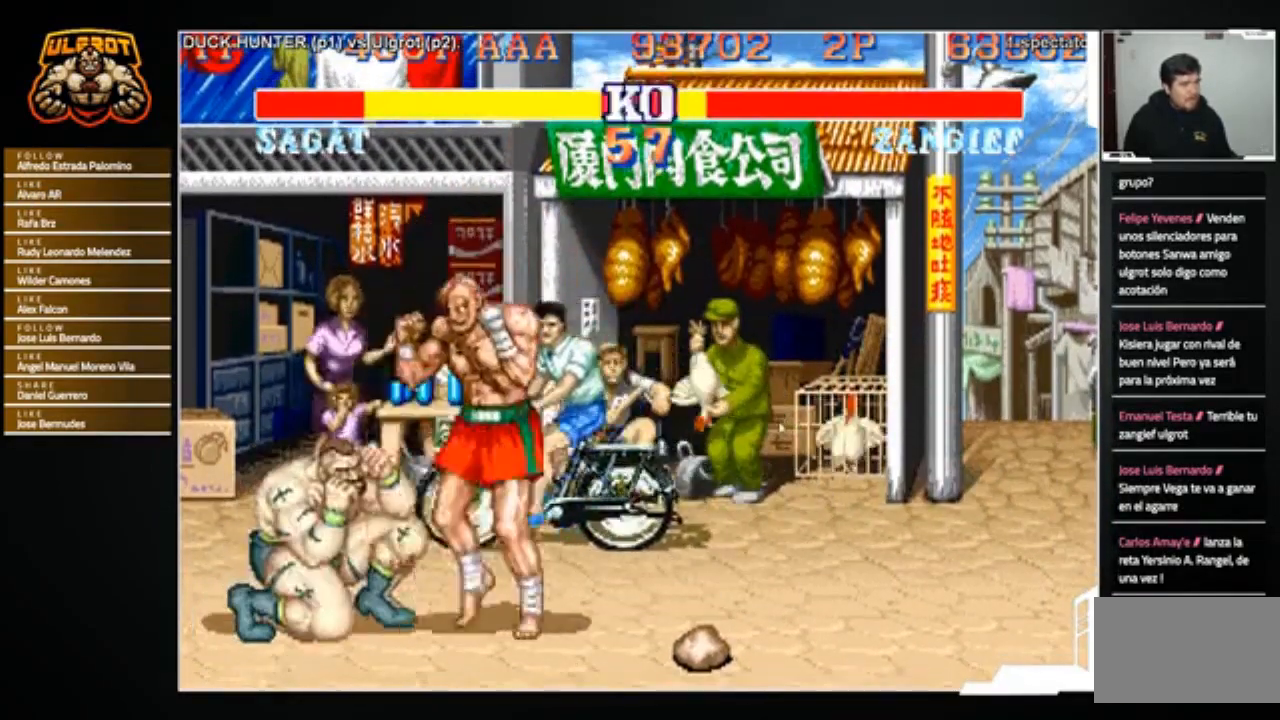
{"buttons": [], "left_stick": "down-left", "events": [[100, "TRIANGLE", "down"], [234, "TRIANGLE", "up"]]}
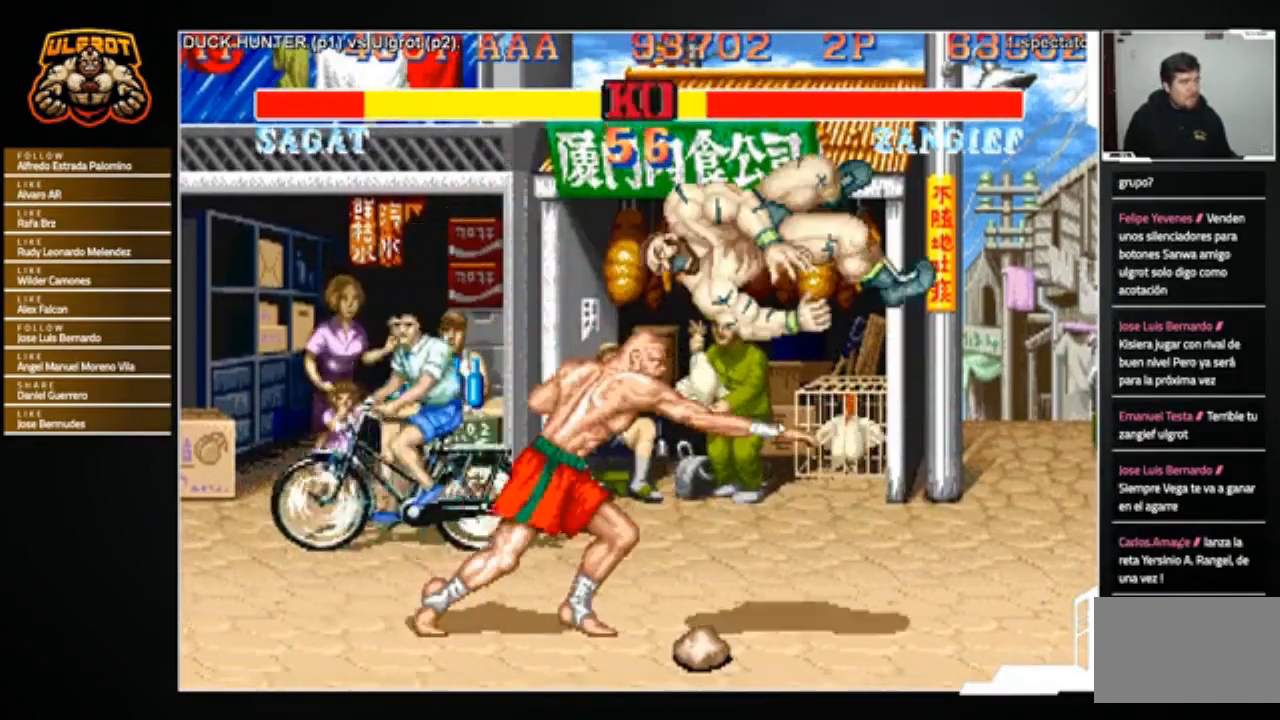
{"buttons": [], "left_stick": "center", "events": [[33, "left_stick", "left"], [133, "left_stick", "center"]]}
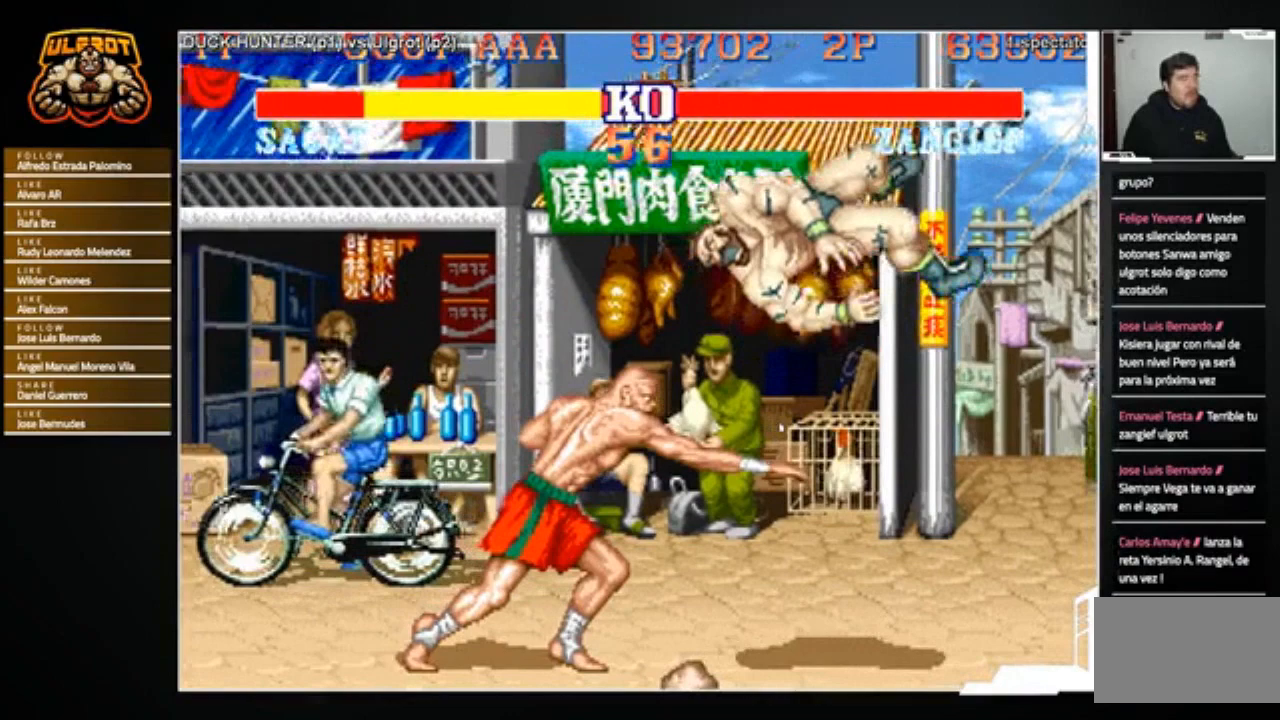
{"buttons": [], "left_stick": "center", "events": [[267, "TRIANGLE", "down"], [334, "TRIANGLE", "up"], [434, "TRIANGLE", "down"], [501, "TRIANGLE", "up"]]}
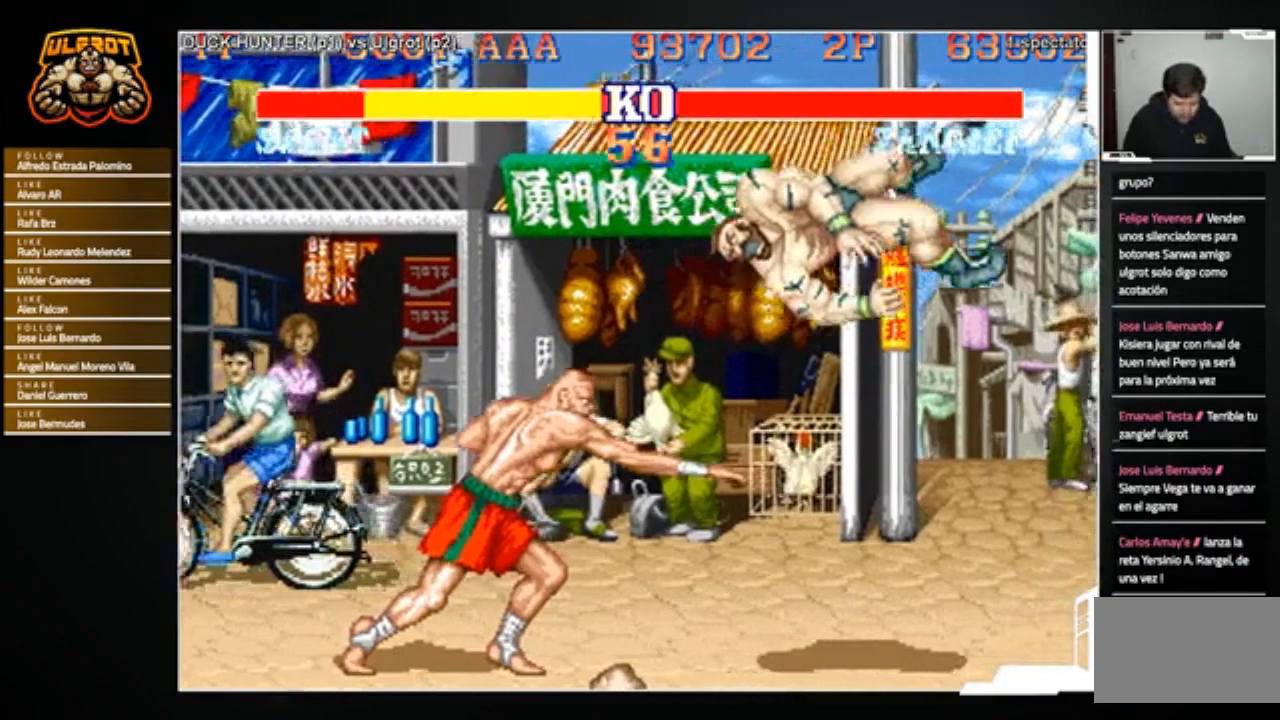
{"buttons": ["R2"], "left_stick": "center", "events": [[100, "TRIANGLE", "down"], [167, "TRIANGLE", "up"], [467, "R2", "down"]]}
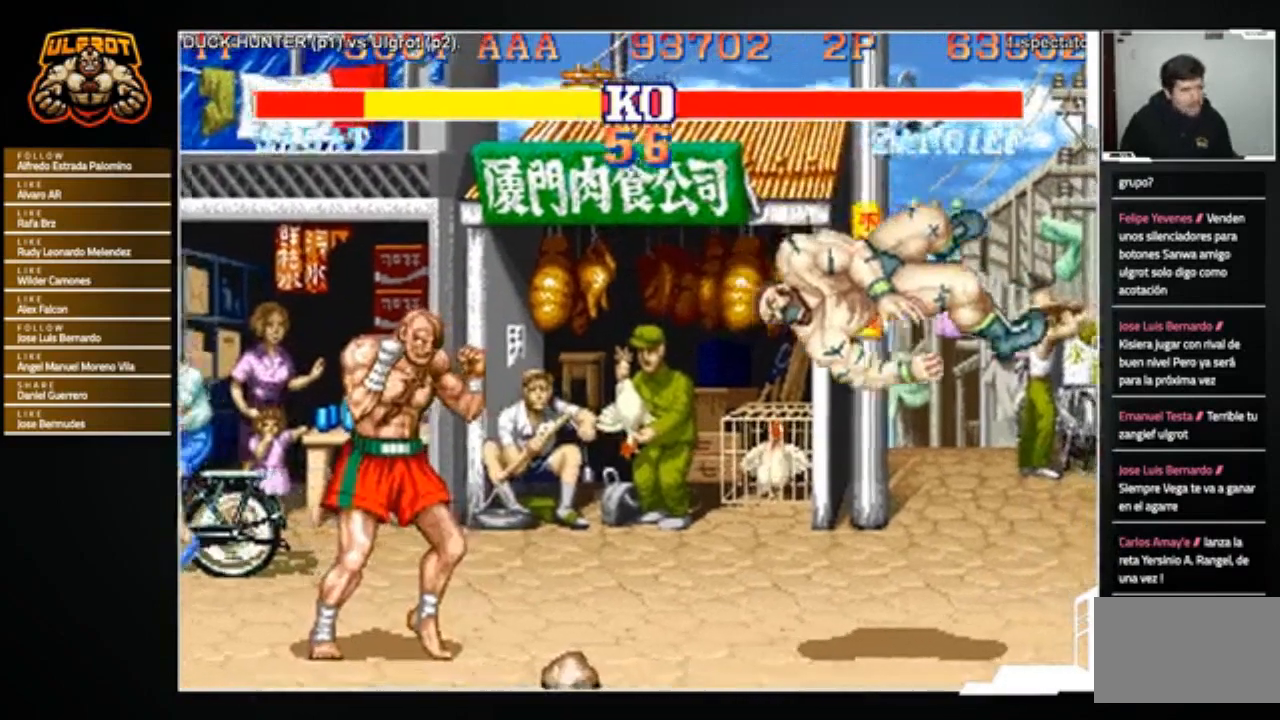
{"buttons": [], "left_stick": "center", "events": [[34, "R2", "up"], [67, "R2", "down"], [134, "R2", "up"], [201, "R2", "down"], [301, "R2", "up"], [334, "R2", "down"], [467, "R2", "up"]]}
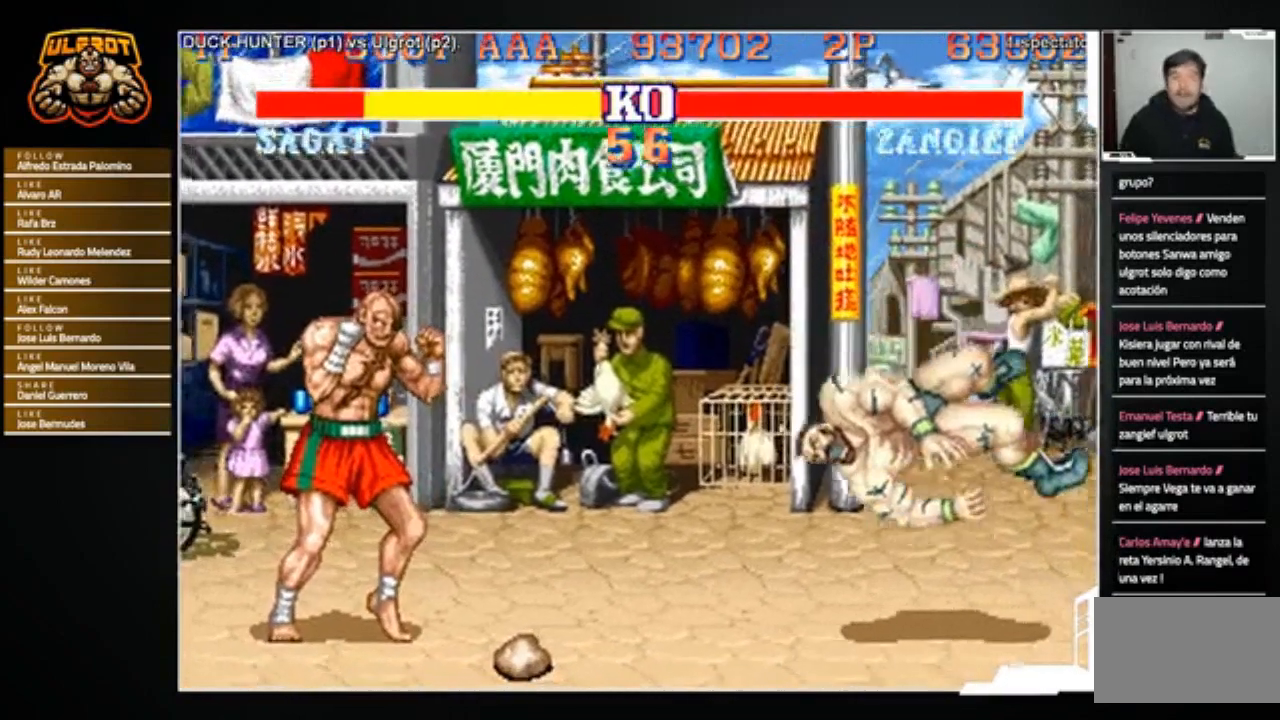
{"buttons": ["R1"], "left_stick": "right", "events": [[267, "R1", "down"], [300, "SQUARE", "down"], [300, "TRIANGLE", "down"], [334, "SQUARE", "up"], [467, "TRIANGLE", "up"], [467, "left_stick", "right"]]}
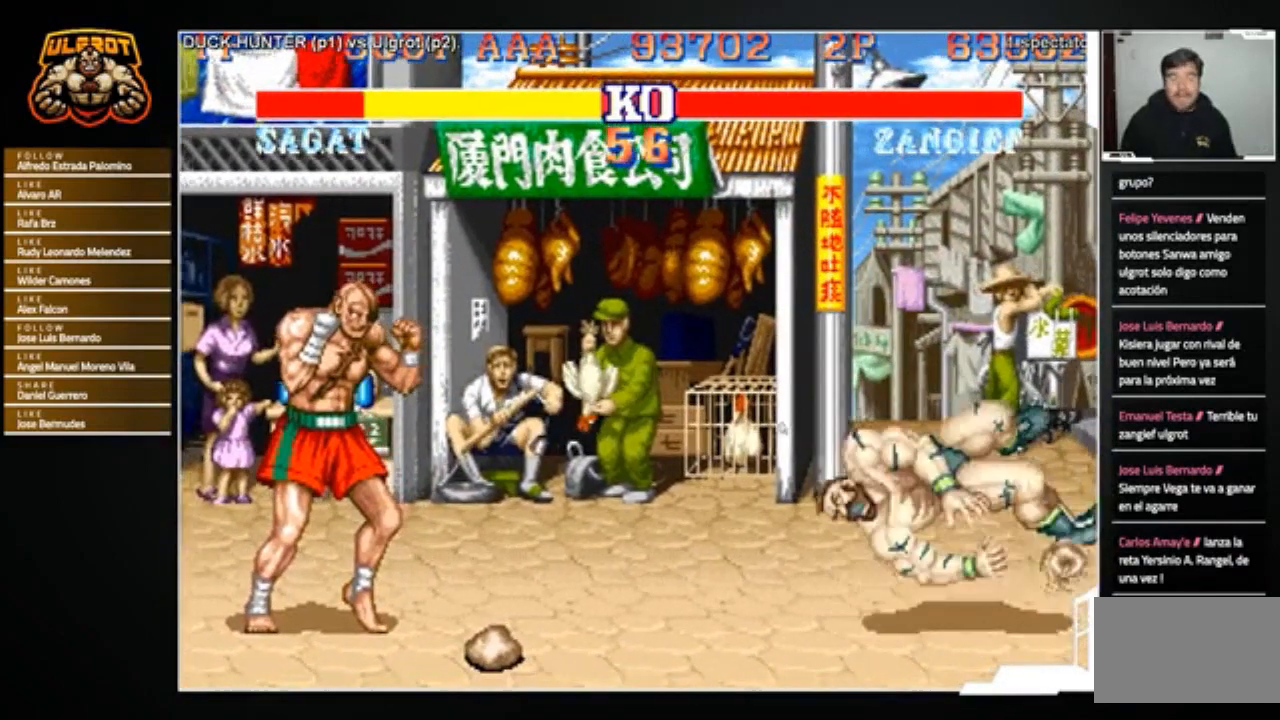
{"buttons": [], "left_stick": "center", "events": [[34, "R1", "up"], [100, "left_stick", "down-right"], [201, "R1", "down"], [201, "SQUARE", "down"], [201, "TRIANGLE", "down"], [301, "SQUARE", "up"], [301, "TRIANGLE", "up"], [334, "R1", "up"], [367, "left_stick", "center"]]}
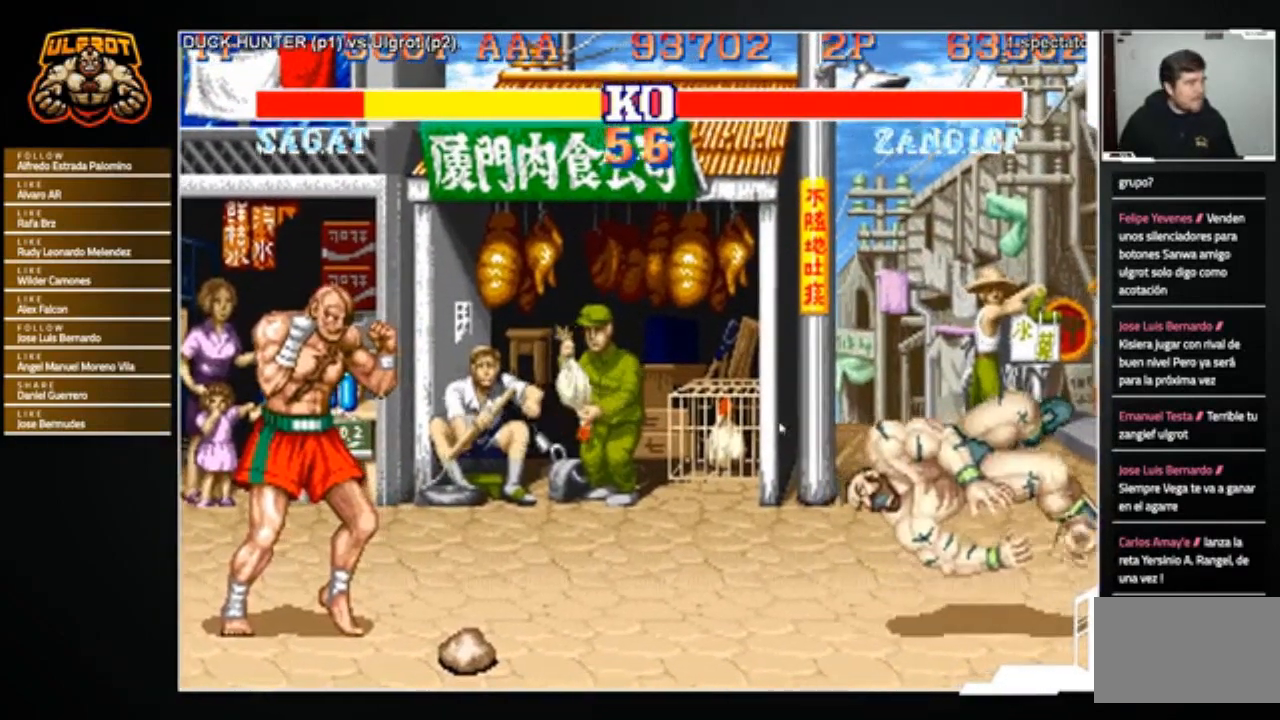
{"buttons": ["CROSS", "CIRCLE", "SQUARE", "TRIANGLE", "R1"], "left_stick": "center", "events": [[67, "CROSS", "down"], [67, "R1", "down"], [67, "SQUARE", "down"], [67, "TRIANGLE", "down"], [100, "CIRCLE", "down"], [100, "TRIANGLE", "up"], [133, "CROSS", "up"], [133, "SQUARE", "up"], [167, "CIRCLE", "up"], [167, "R1", "up"], [200, "CROSS", "down"], [200, "R1", "down"], [200, "SQUARE", "down"], [200, "TRIANGLE", "down"], [233, "TRIANGLE", "up"], [300, "CIRCLE", "down"], [300, "SQUARE", "up"], [334, "SQUARE", "down"], [334, "TRIANGLE", "down"], [367, "TRIANGLE", "up"], [467, "TRIANGLE", "down"]]}
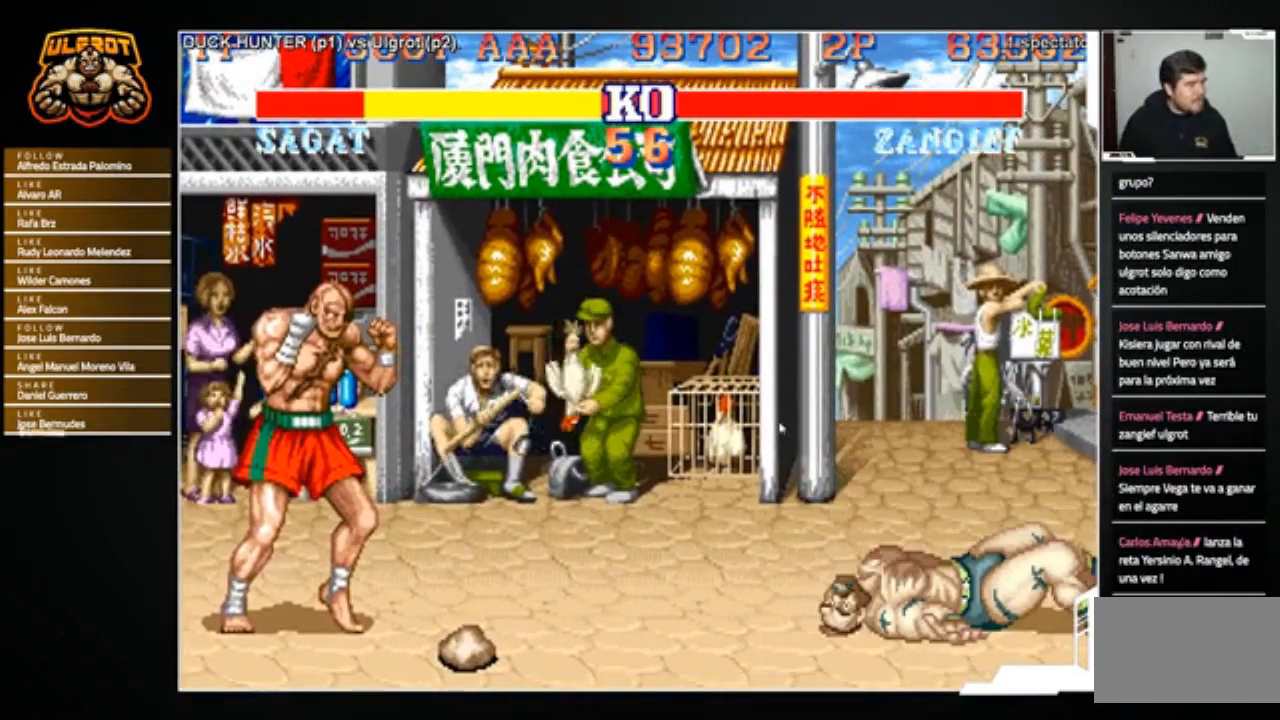
{"buttons": [], "left_stick": "center", "events": [[67, "TRIANGLE", "up"], [267, "CIRCLE", "up"], [301, "R1", "up"], [401, "CROSS", "up"], [401, "SQUARE", "up"]]}
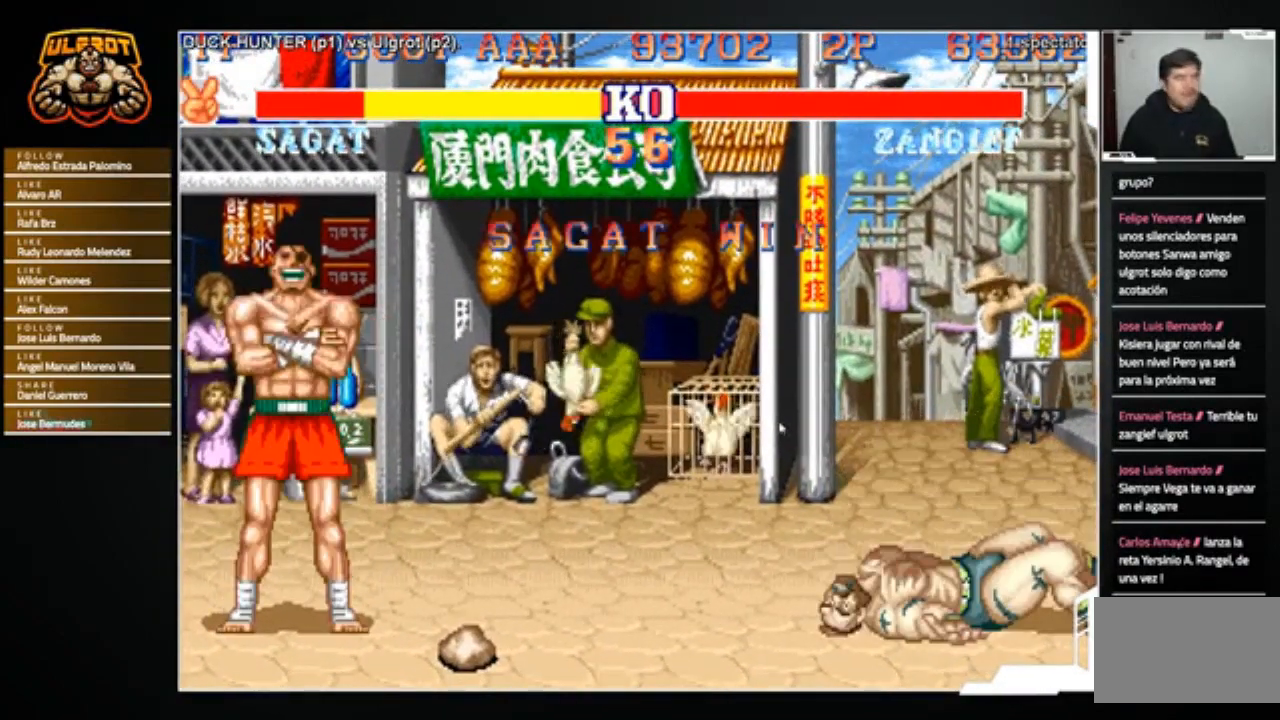
{"buttons": [], "left_stick": "center", "events": []}
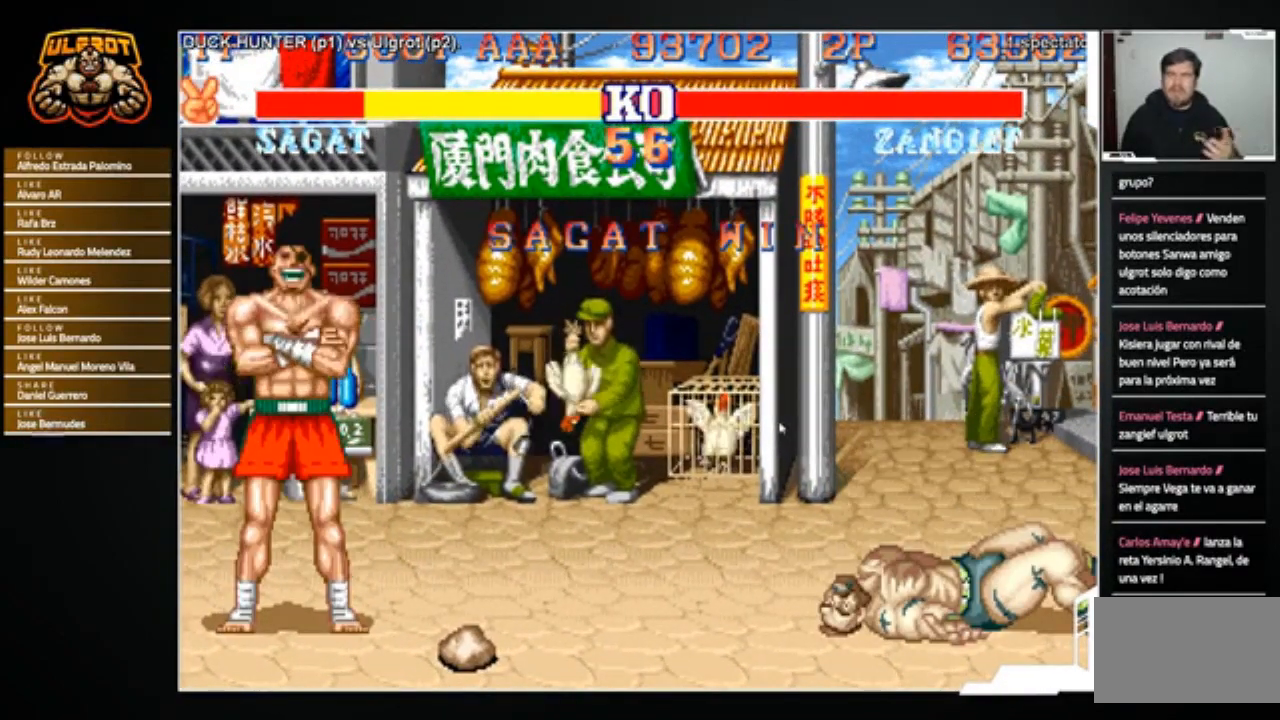
{"buttons": [], "left_stick": "center", "events": []}
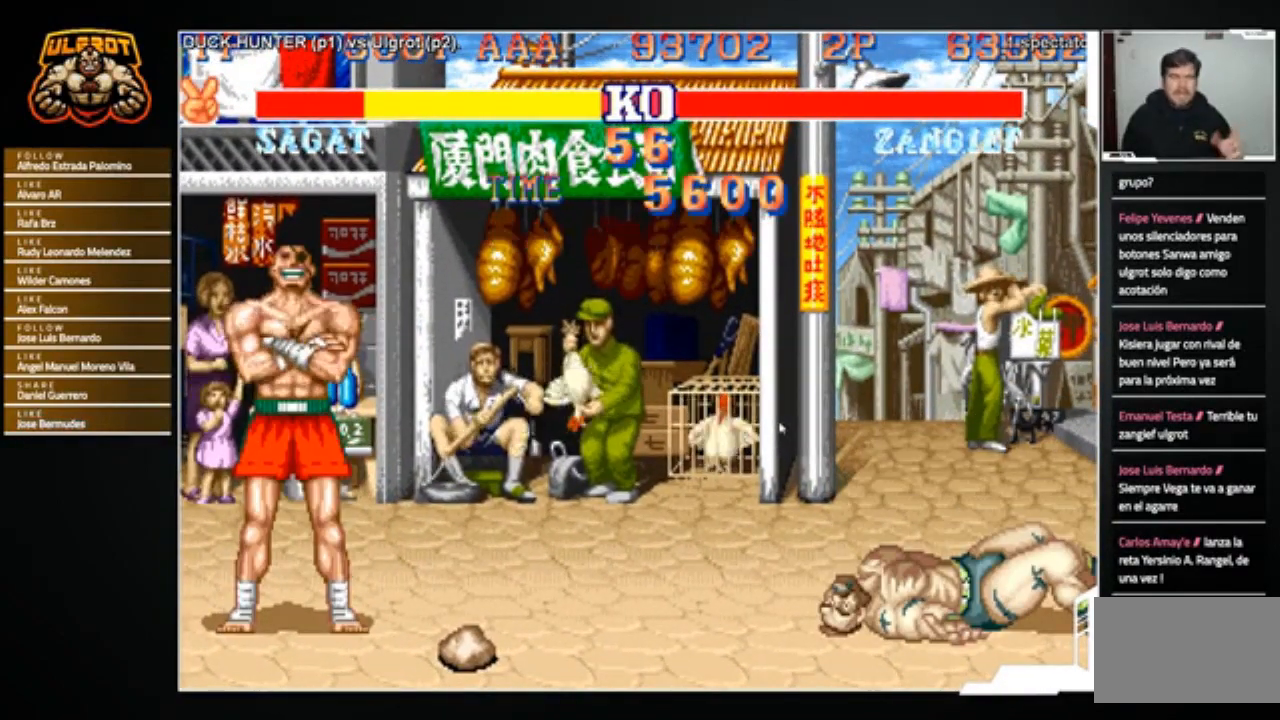
{"buttons": [], "left_stick": "center", "events": []}
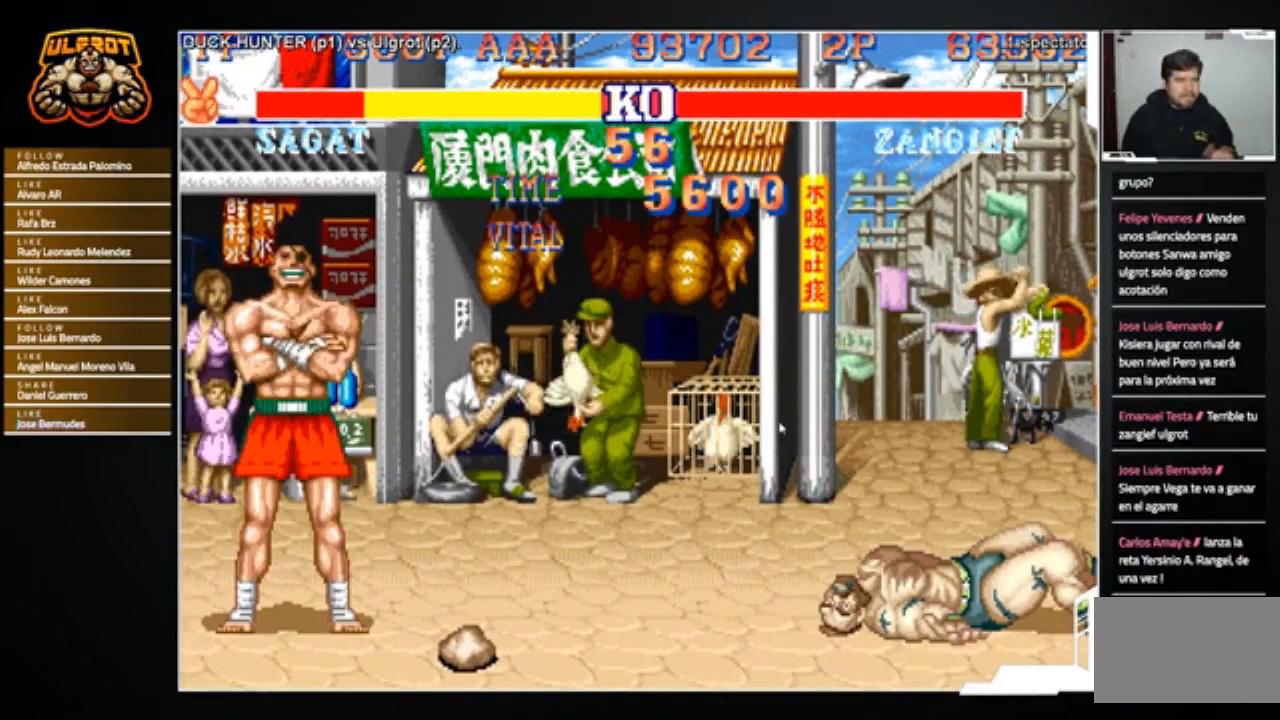
{"buttons": ["CROSS", "CIRCLE", "SQUARE", "R1"], "left_stick": "center", "events": [[400, "CIRCLE", "down"], [400, "R1", "down"], [400, "TRIANGLE", "down"], [467, "TRIANGLE", "up"], [500, "CROSS", "down"], [500, "SQUARE", "down"]]}
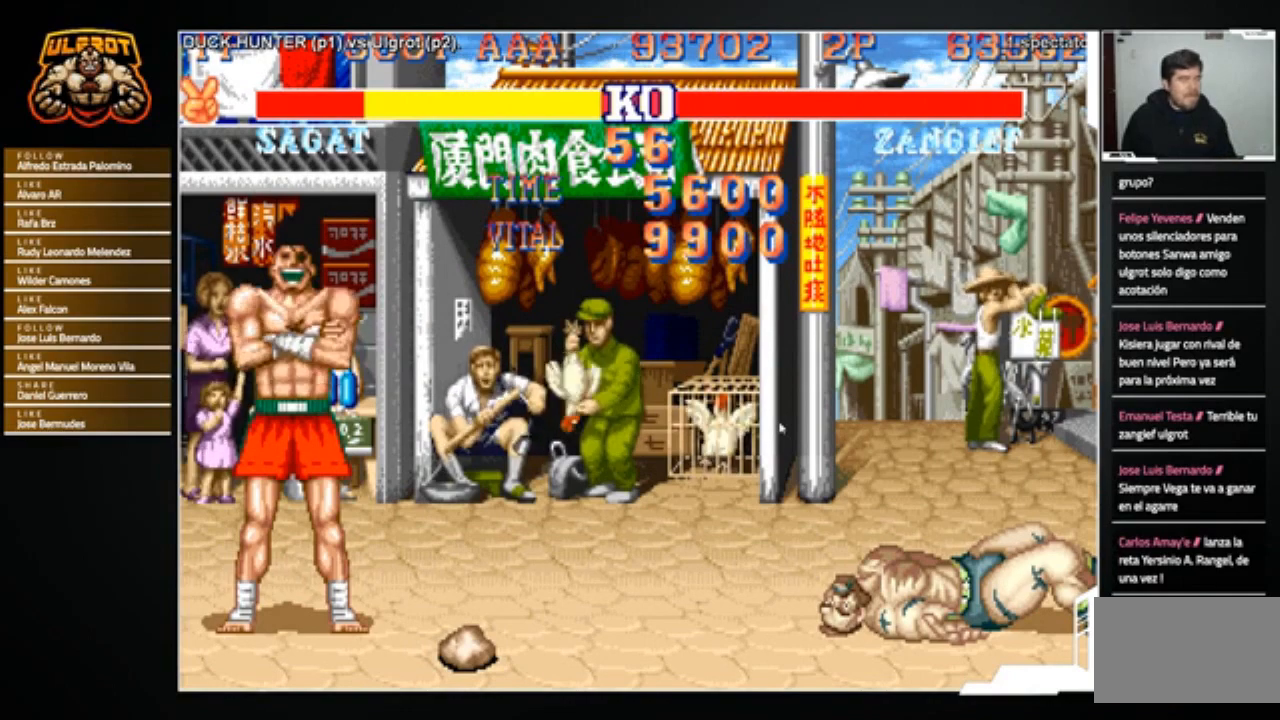
{"buttons": ["CROSS", "CIRCLE", "R1"], "left_stick": "center", "events": [[134, "CIRCLE", "up"], [267, "CIRCLE", "down"], [301, "TRIANGLE", "down"], [468, "SQUARE", "up"], [468, "TRIANGLE", "up"]]}
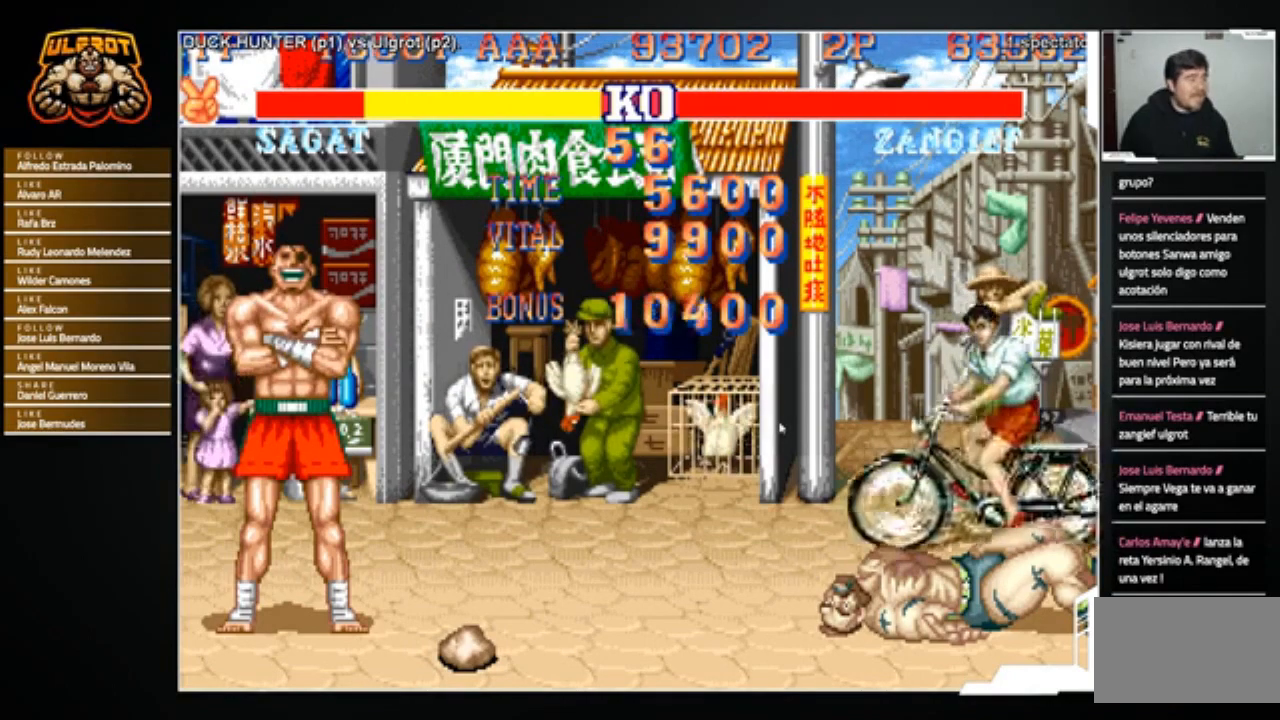
{"buttons": [], "left_stick": "center", "events": [[234, "SQUARE", "down"], [267, "CIRCLE", "up"], [400, "R1", "up"], [434, "CROSS", "up"], [434, "SQUARE", "up"]]}
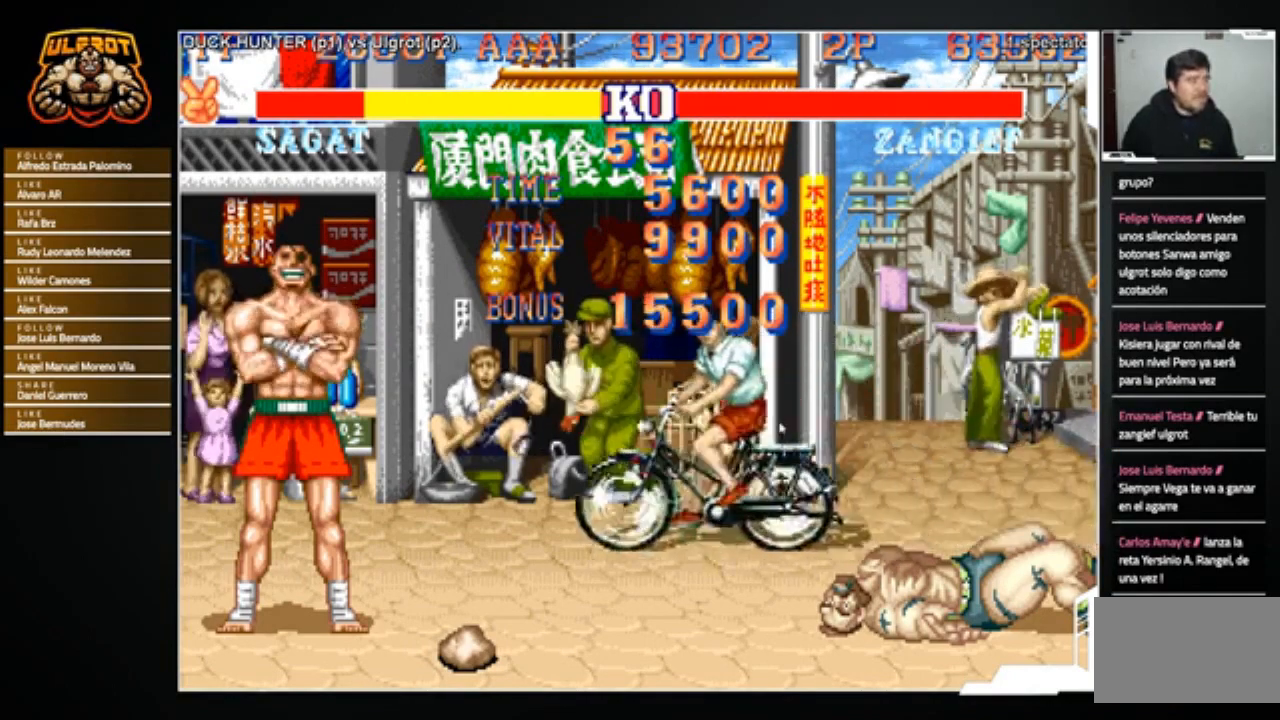
{"buttons": [], "left_stick": "center", "events": [[67, "CIRCLE", "down"], [67, "R1", "down"], [67, "TRIANGLE", "down"], [167, "TRIANGLE", "up"], [201, "CIRCLE", "up"], [368, "R1", "up"]]}
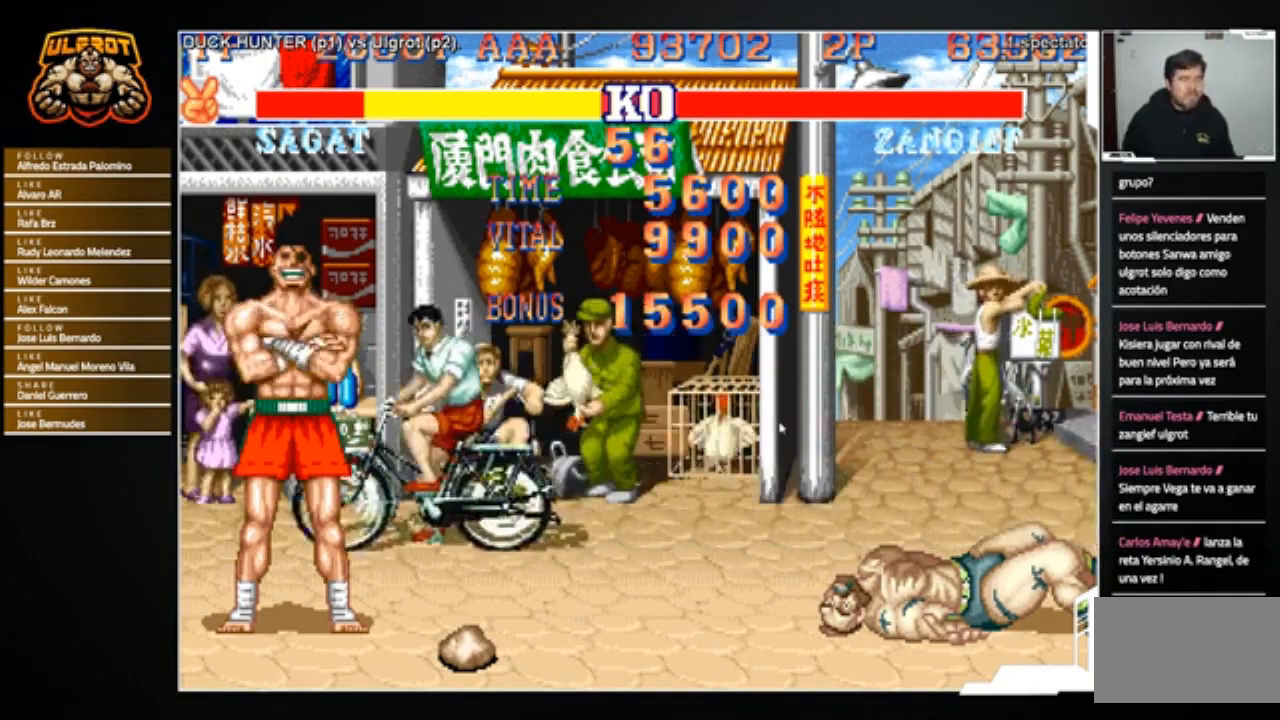
{"buttons": [], "left_stick": "center", "events": [[234, "CIRCLE", "down"], [234, "R1", "down"], [234, "TRIANGLE", "down"], [334, "TRIANGLE", "up"], [367, "CIRCLE", "up"], [367, "R1", "up"]]}
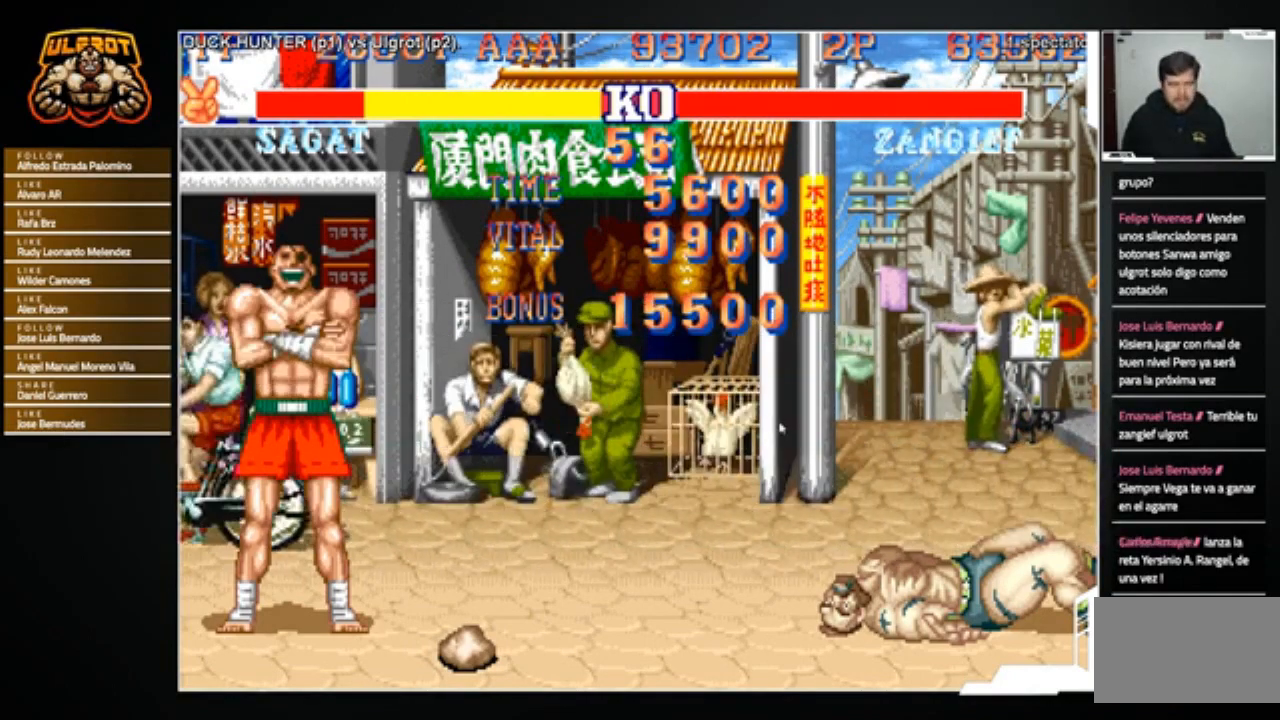
{"buttons": [], "left_stick": "center", "events": [[267, "CIRCLE", "down"], [267, "R1", "down"], [267, "TRIANGLE", "down"], [301, "TRIANGLE", "up"], [334, "CIRCLE", "up"], [334, "R1", "up"]]}
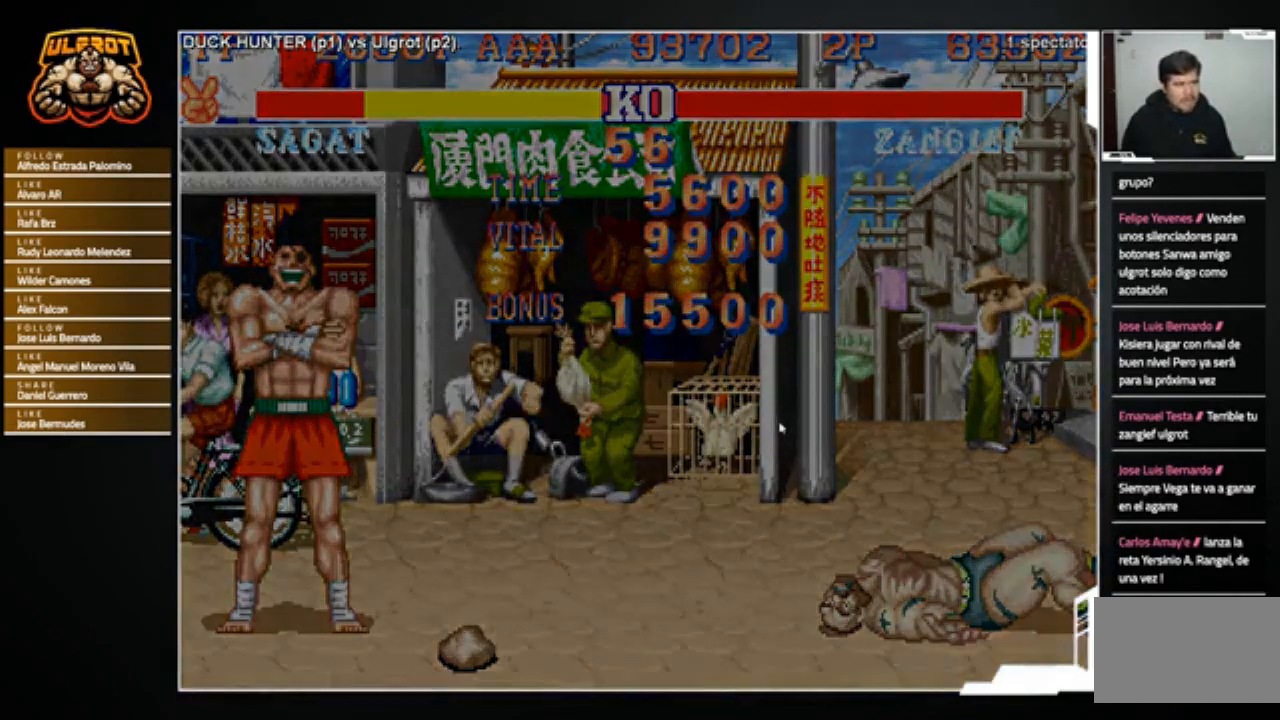
{"buttons": ["CIRCLE", "R1"], "left_stick": "center", "events": [[300, "CIRCLE", "down"], [300, "R1", "down"], [300, "TRIANGLE", "down"], [367, "TRIANGLE", "up"]]}
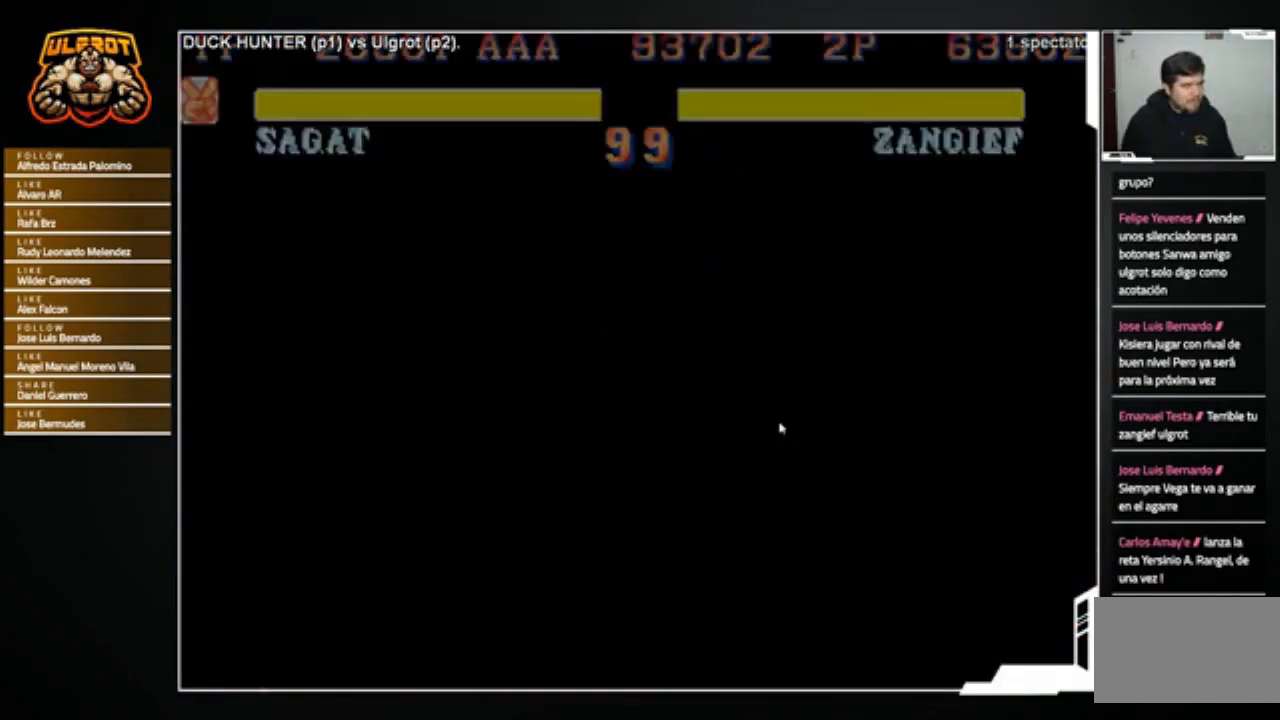
{"buttons": ["CROSS", "R1"], "left_stick": "left", "events": [[134, "CIRCLE", "up"], [167, "R1", "up"], [434, "R1", "down"], [468, "CROSS", "down"], [468, "SQUARE", "down"], [468, "TRIANGLE", "down"], [501, "SQUARE", "up"], [501, "TRIANGLE", "up"], [501, "left_stick", "left"]]}
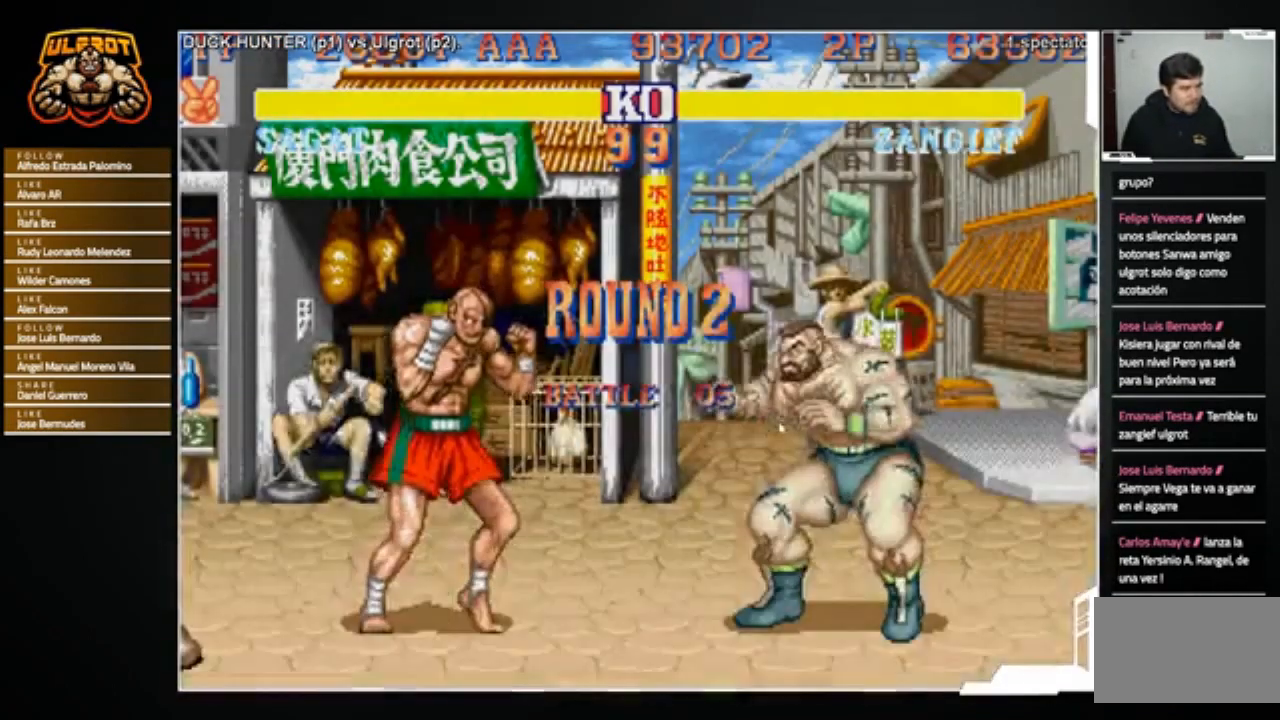
{"buttons": [], "left_stick": "left", "events": [[33, "R1", "up"], [67, "R1", "down"], [67, "SQUARE", "down"], [167, "SQUARE", "up"], [234, "SQUARE", "down"], [234, "left_stick", "center"], [300, "SQUARE", "up"], [334, "SQUARE", "down"], [367, "TRIANGLE", "down"], [434, "CROSS", "up"], [467, "R1", "up"], [467, "SQUARE", "up"], [467, "TRIANGLE", "up"], [500, "left_stick", "left"]]}
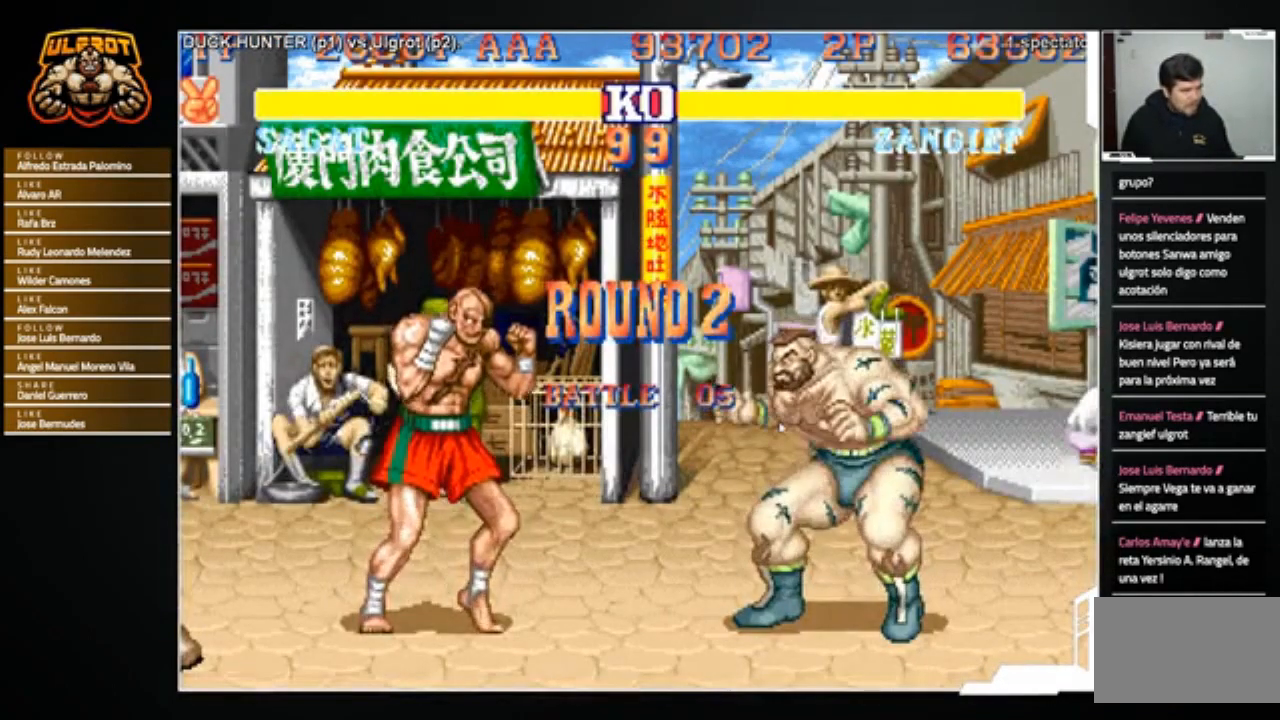
{"buttons": [], "left_stick": "center", "events": [[67, "left_stick", "center"]]}
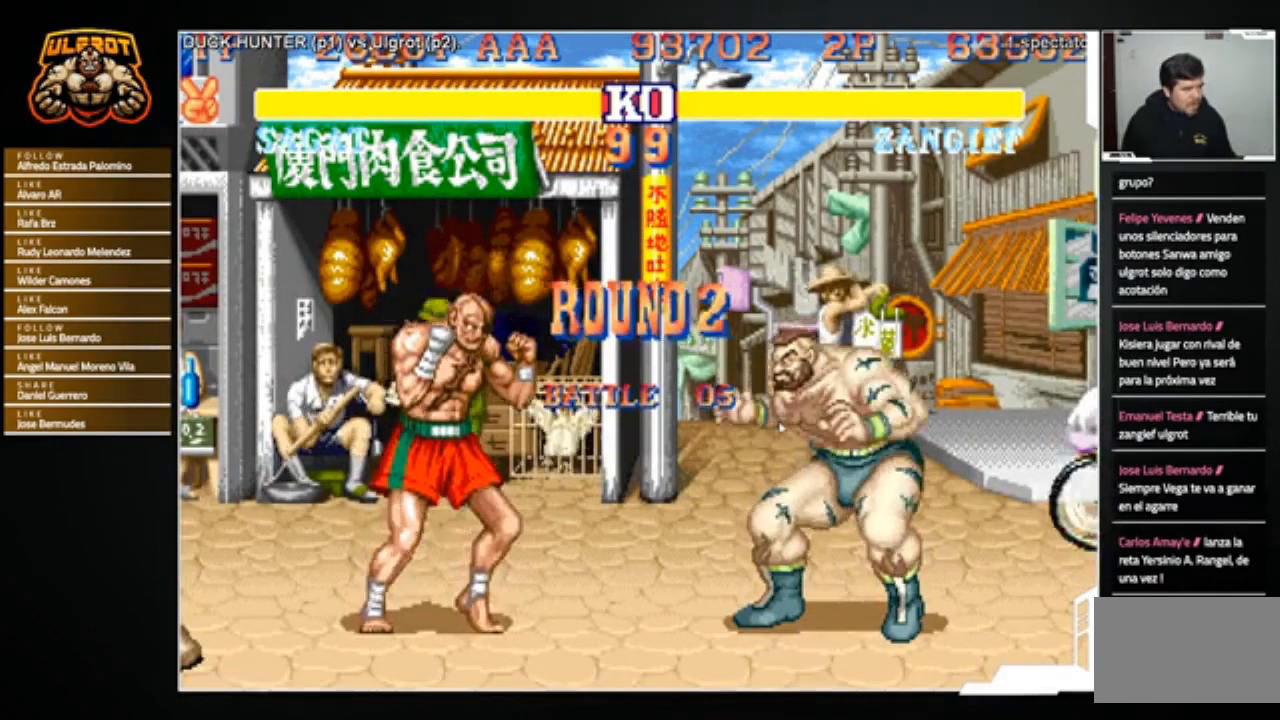
{"buttons": [], "left_stick": "center", "events": []}
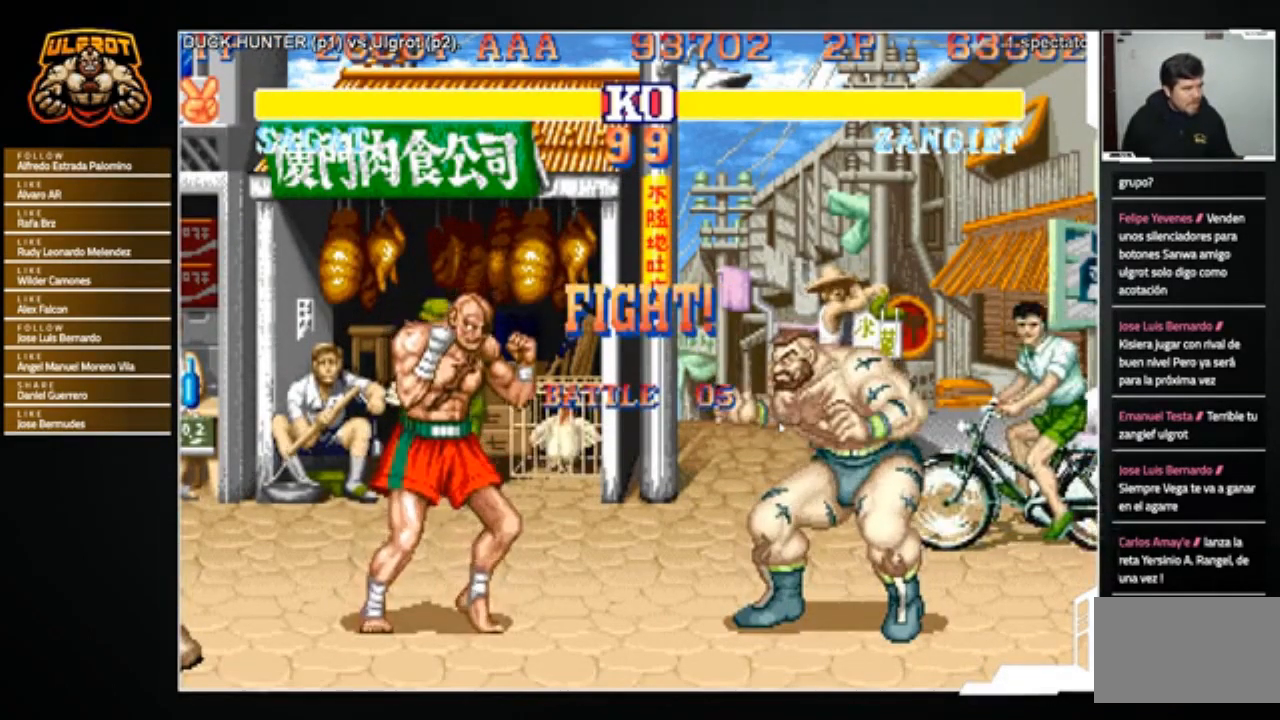
{"buttons": [], "left_stick": "left", "events": [[434, "left_stick", "left"]]}
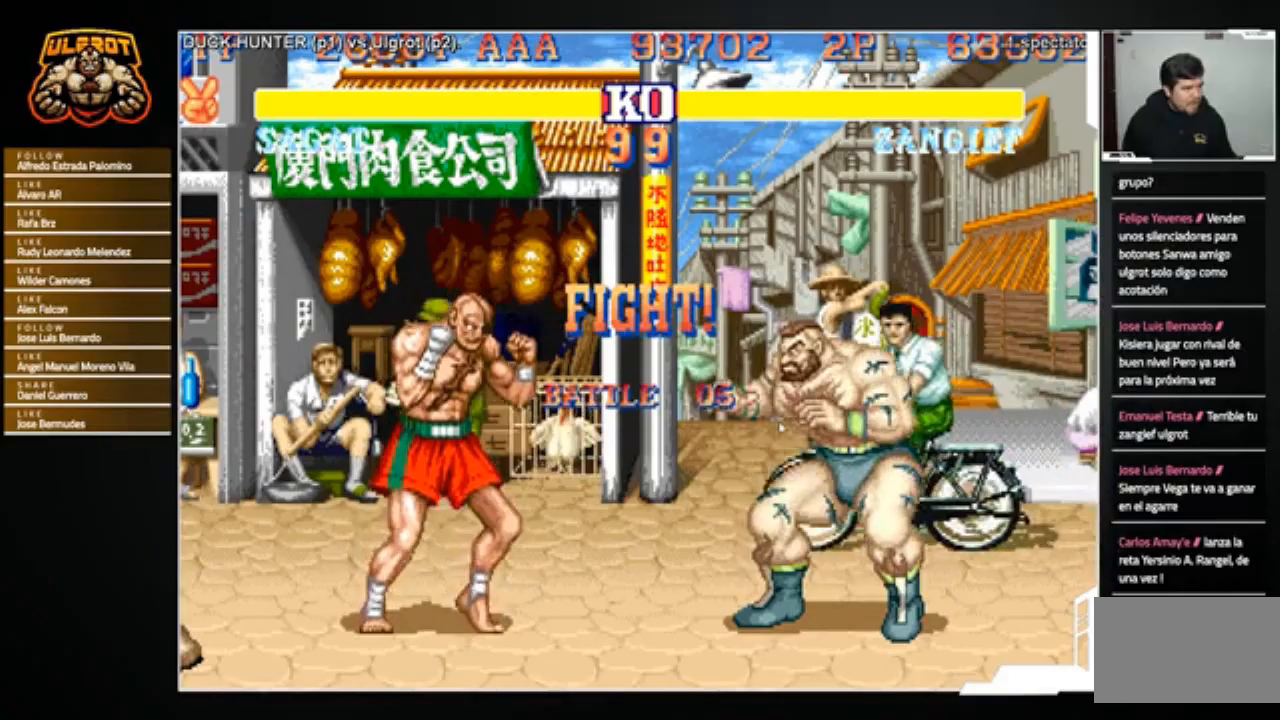
{"buttons": [], "left_stick": "down-right", "events": [[200, "left_stick", "down-right"]]}
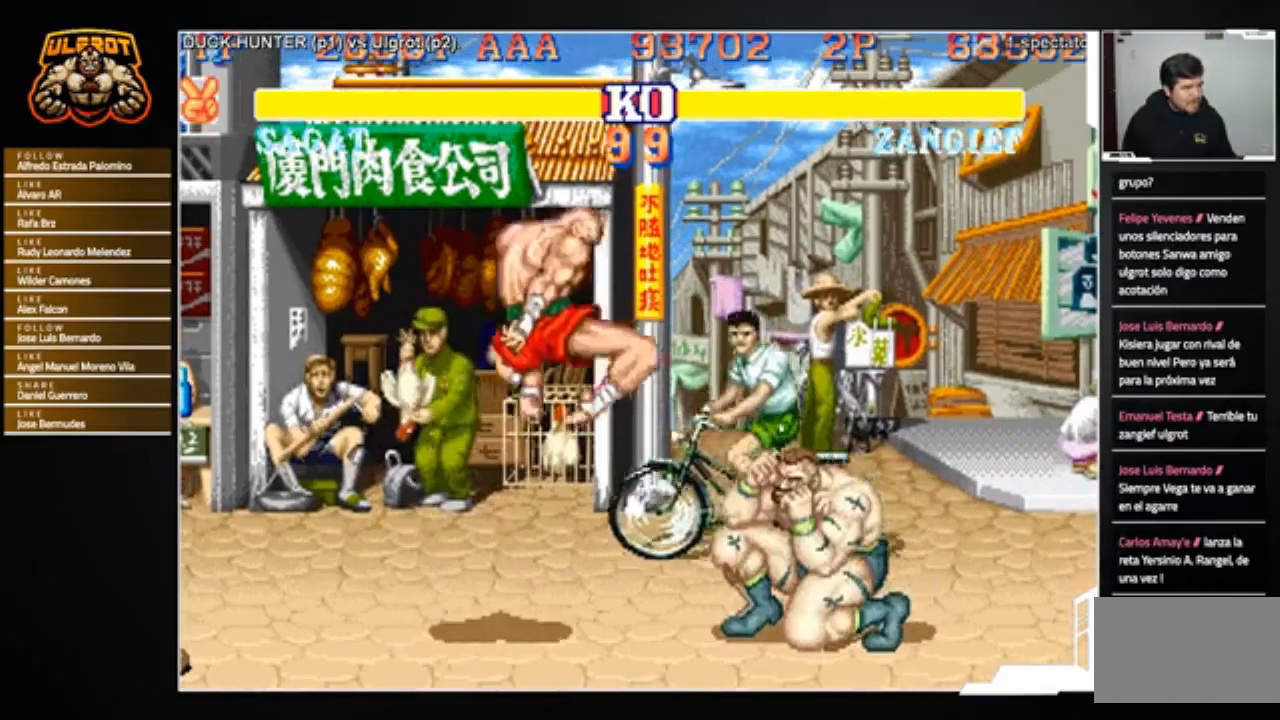
{"buttons": [], "left_stick": "right", "events": [[267, "R1", "down"], [267, "SQUARE", "down"], [267, "TRIANGLE", "down"], [267, "left_stick", "right"], [367, "R1", "up"], [367, "SQUARE", "up"], [367, "TRIANGLE", "up"]]}
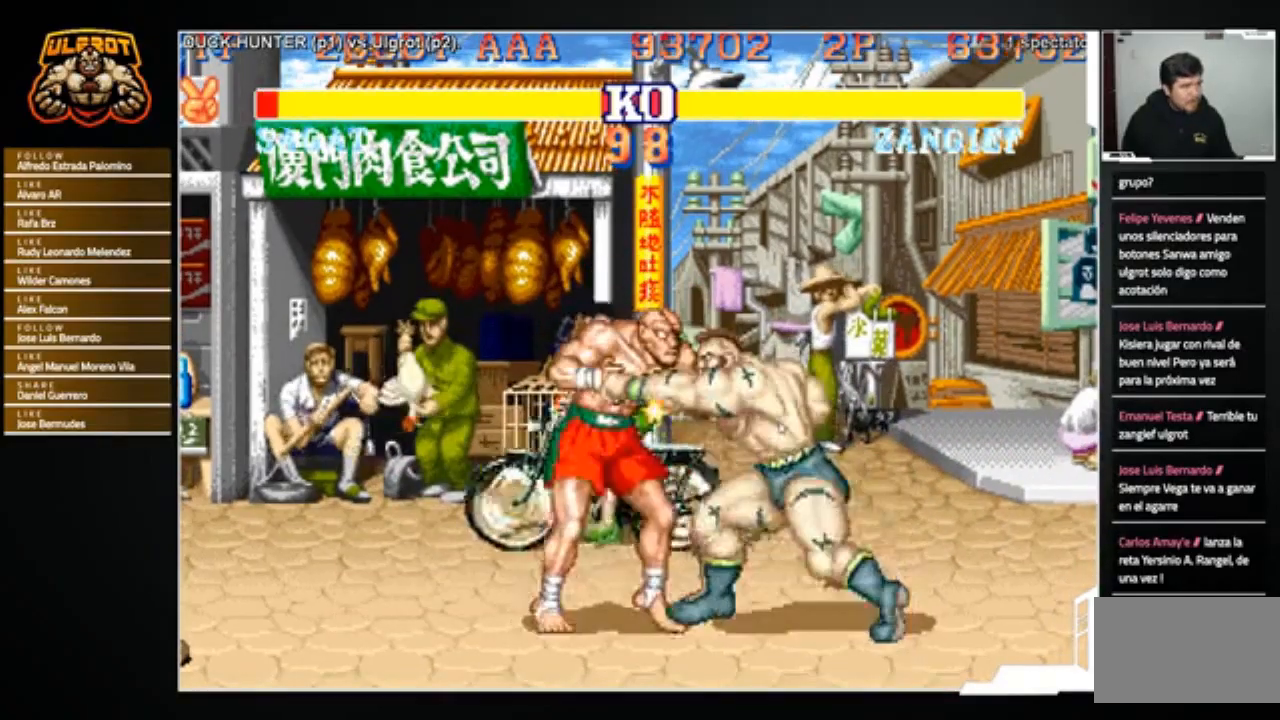
{"buttons": [], "left_stick": "down-right", "events": [[234, "left_stick", "down-right"], [300, "R2", "down"], [400, "R2", "up"]]}
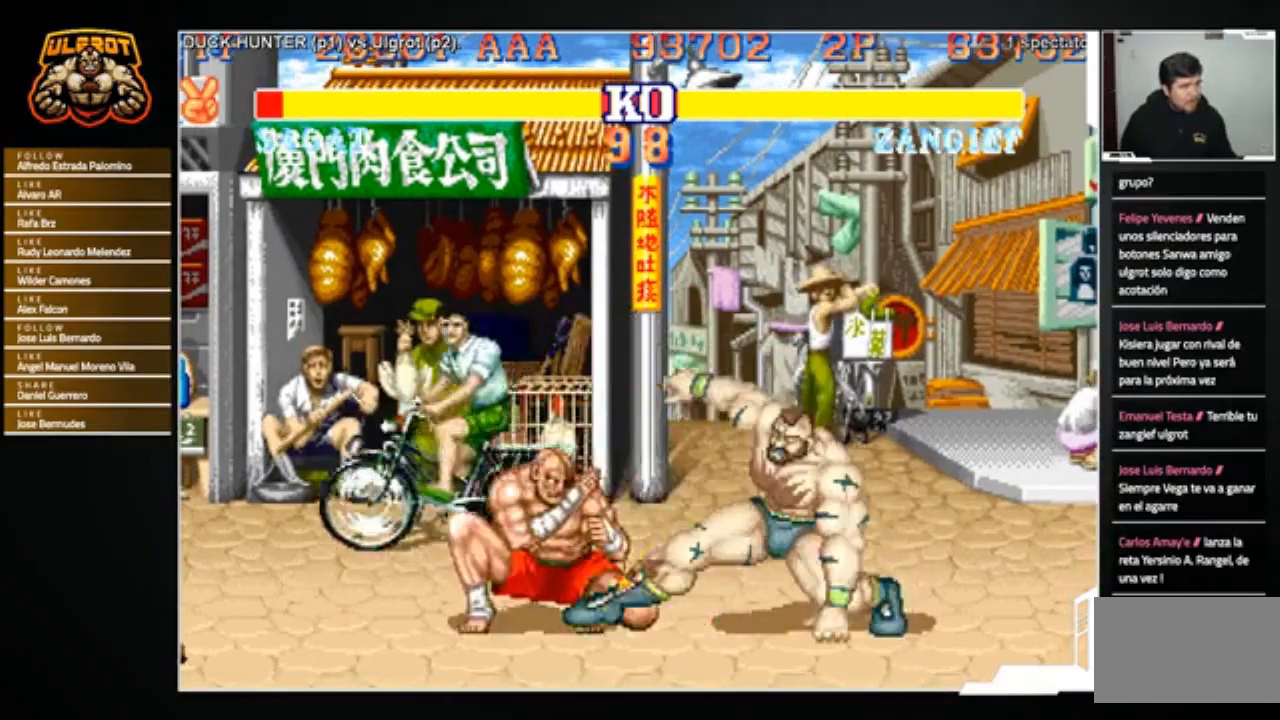
{"buttons": [], "left_stick": "left", "events": [[434, "left_stick", "left"]]}
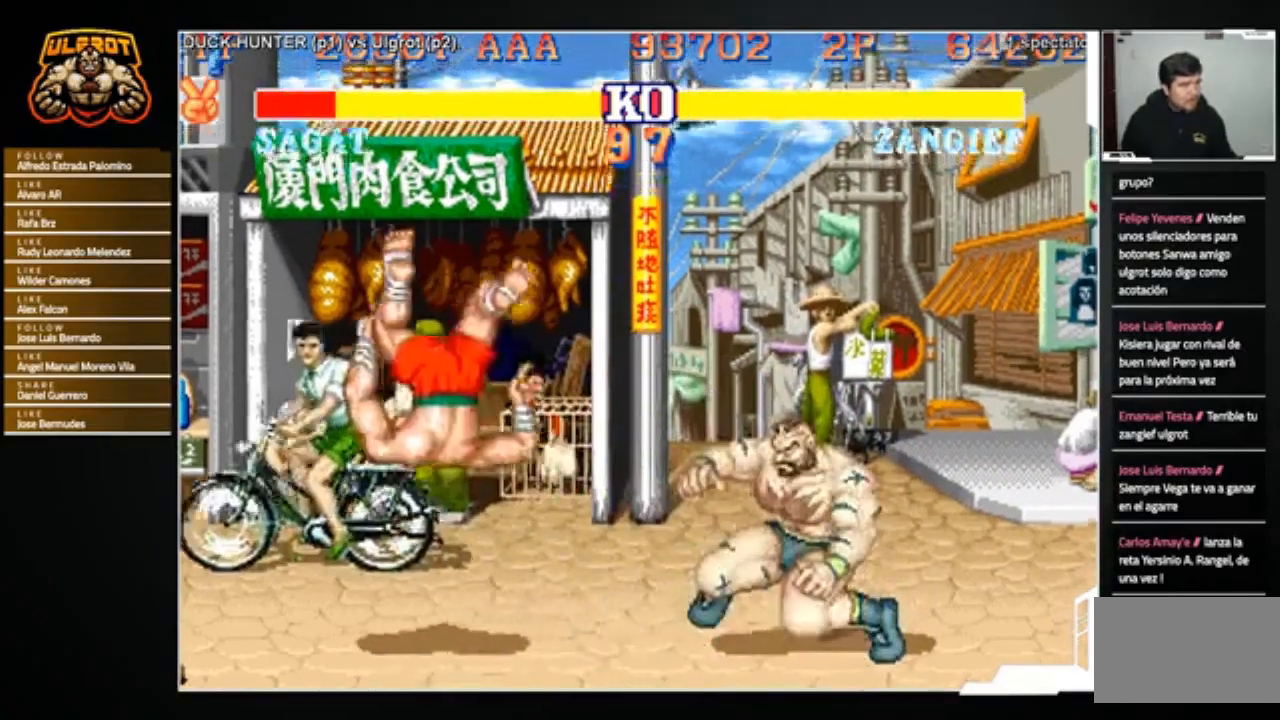
{"buttons": [], "left_stick": "left", "events": []}
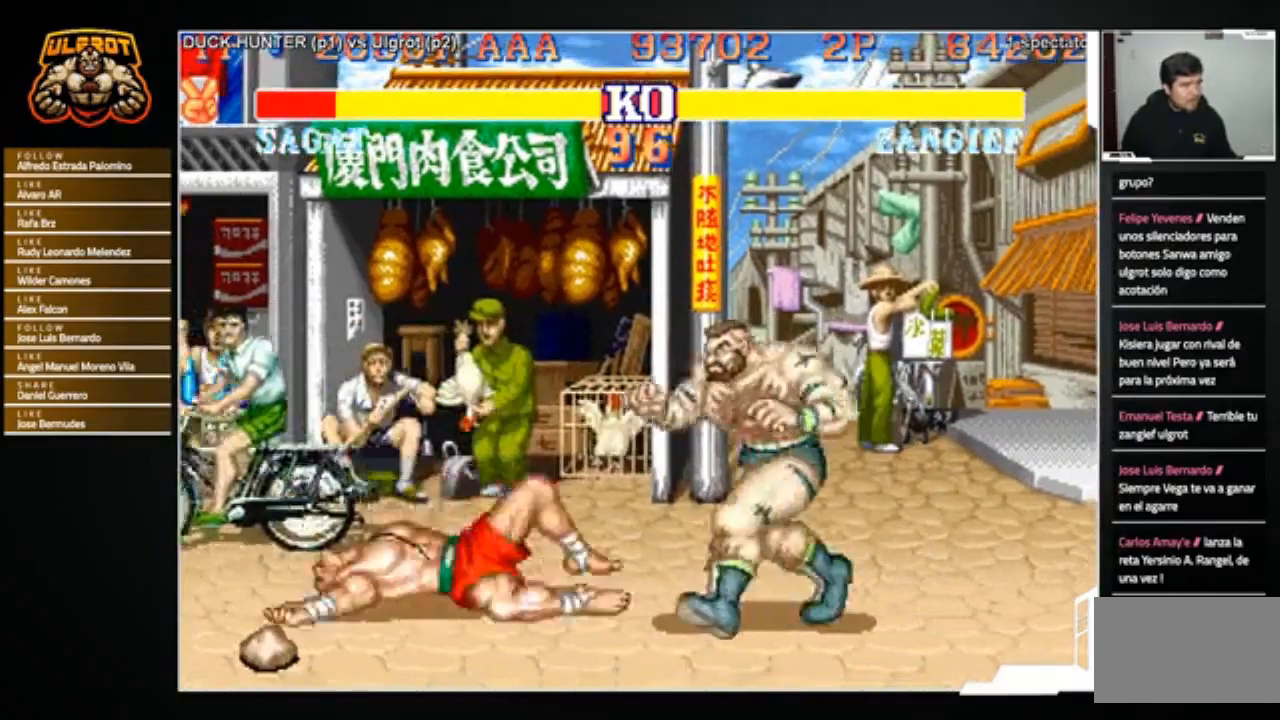
{"buttons": [], "left_stick": "down-right", "events": [[134, "left_stick", "down-right"], [167, "R2", "down"], [267, "R2", "up"]]}